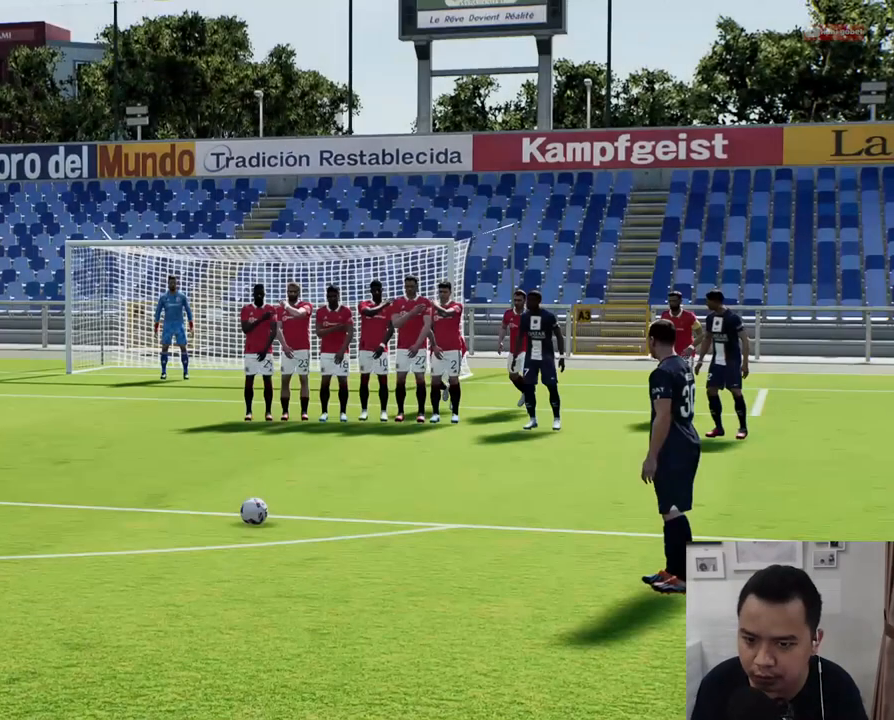
Gameplay with a controller (PlayStation layout); each line is a JSON object with the inputs held at the frame after it. "events" lists button and stick changes between this image and that frame as [ms after this image, input, new state], when the widget could be followed in between. Not read: L3 R3 right_stick.
{"buttons": [], "left_stick": "center", "events": [[200, "left_stick", "right"], [450, "left_stick", "center"]]}
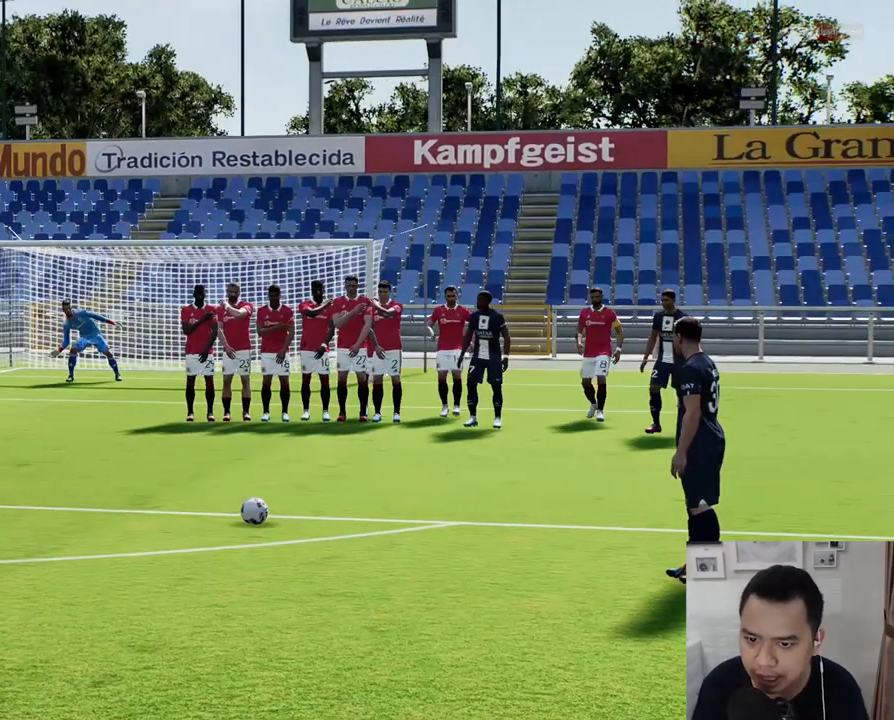
{"buttons": [], "left_stick": "center", "events": [[417, "left_stick", "left"], [467, "left_stick", "center"]]}
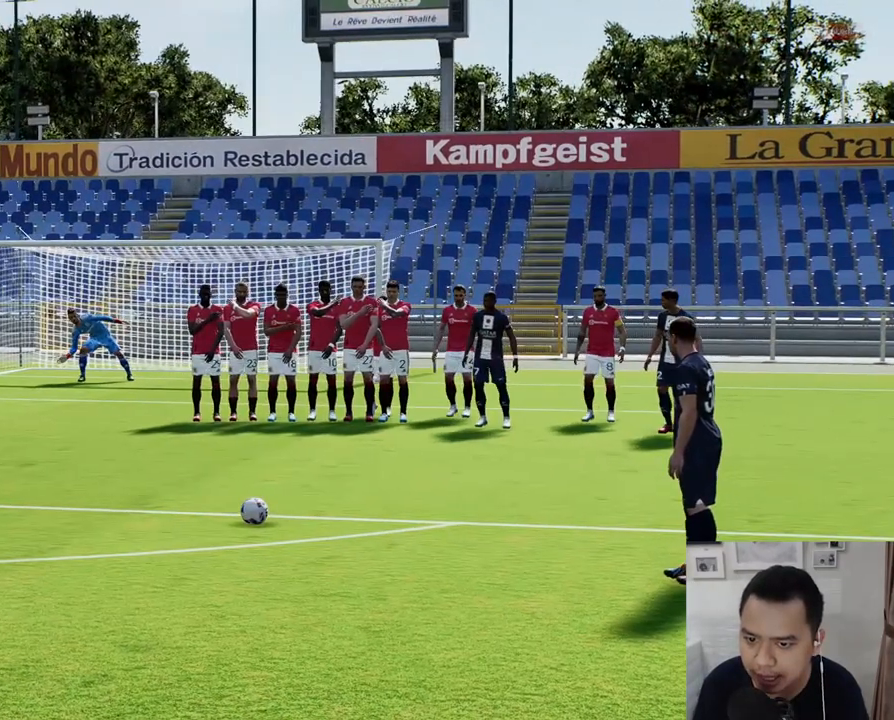
{"buttons": [], "left_stick": "center", "events": [[183, "left_stick", "right"], [300, "left_stick", "center"]]}
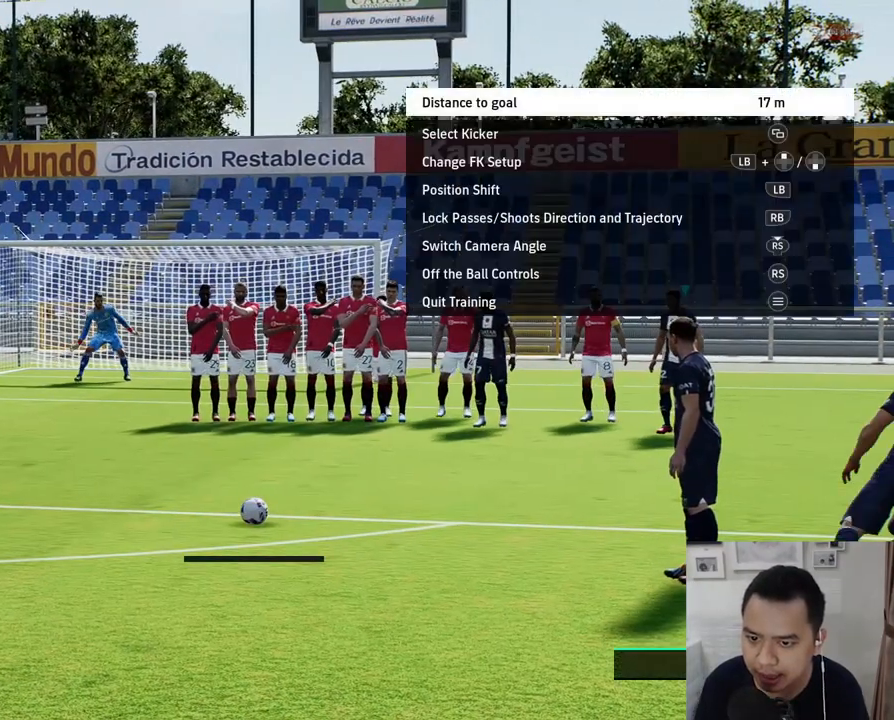
{"buttons": ["SQUARE"], "left_stick": "center", "events": [[400, "SQUARE", "down"]]}
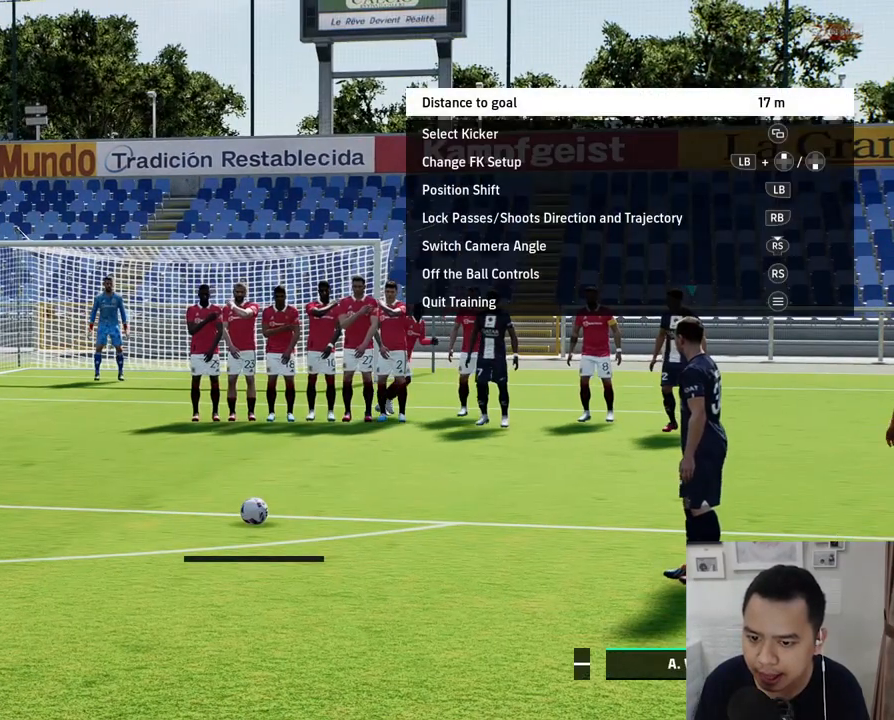
{"buttons": [], "left_stick": "center", "events": [[133, "SQUARE", "up"]]}
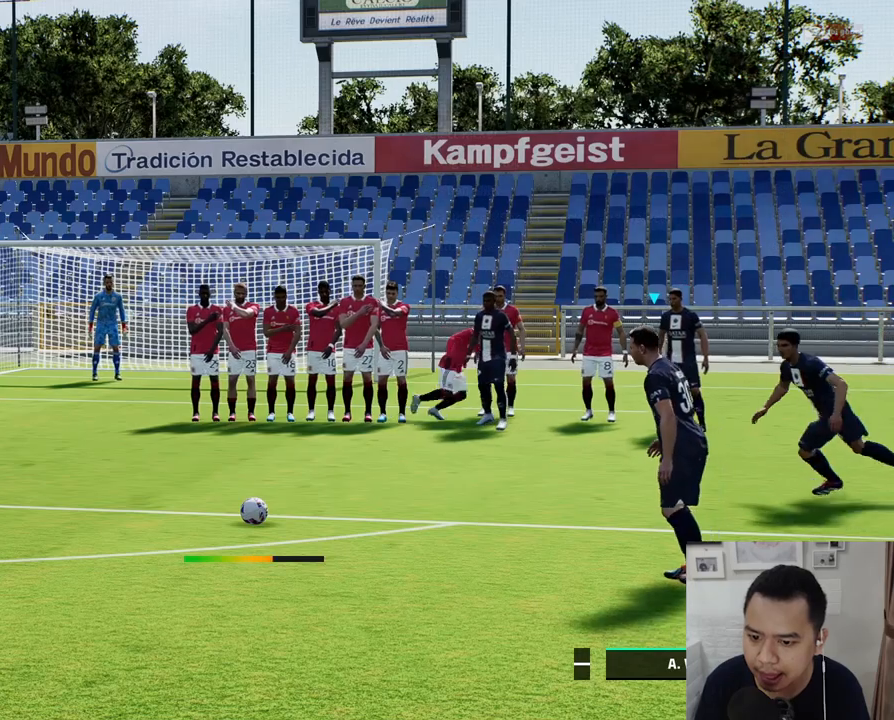
{"buttons": [], "left_stick": "down-right", "events": [[183, "left_stick", "down-right"]]}
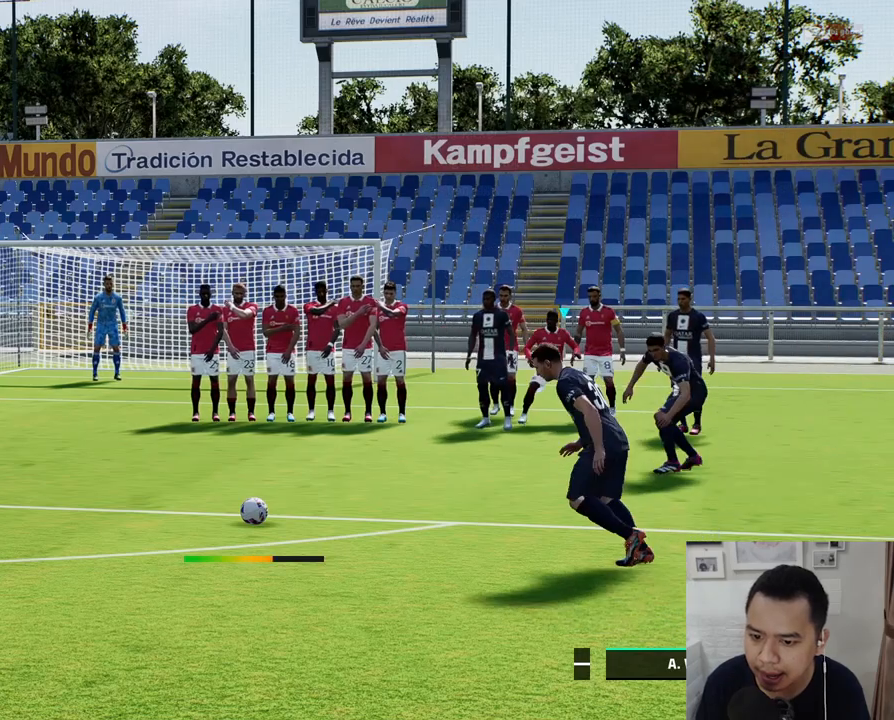
{"buttons": [], "left_stick": "down-right", "events": []}
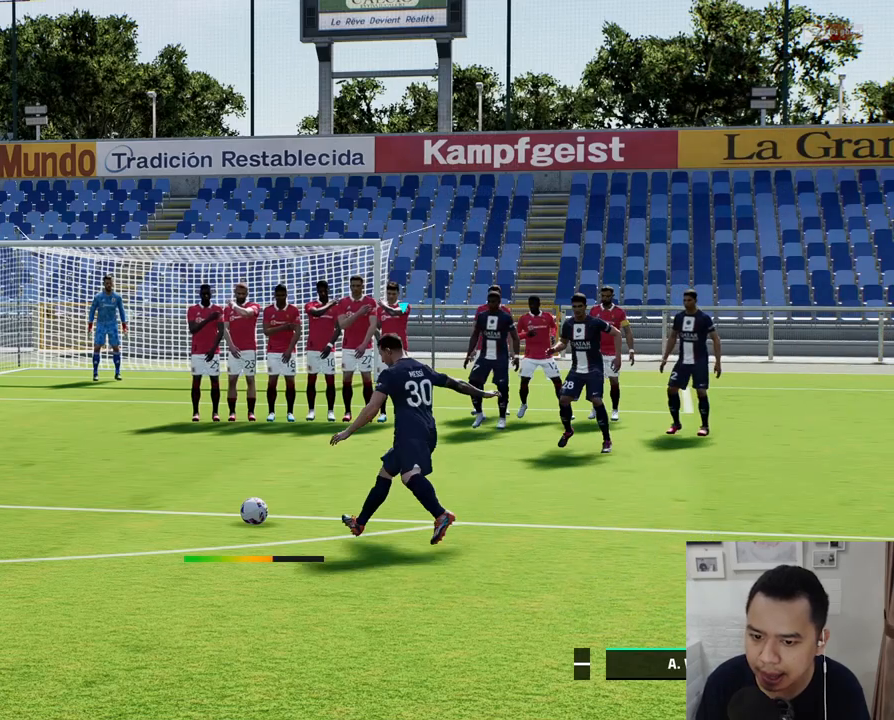
{"buttons": [], "left_stick": "down-right", "events": []}
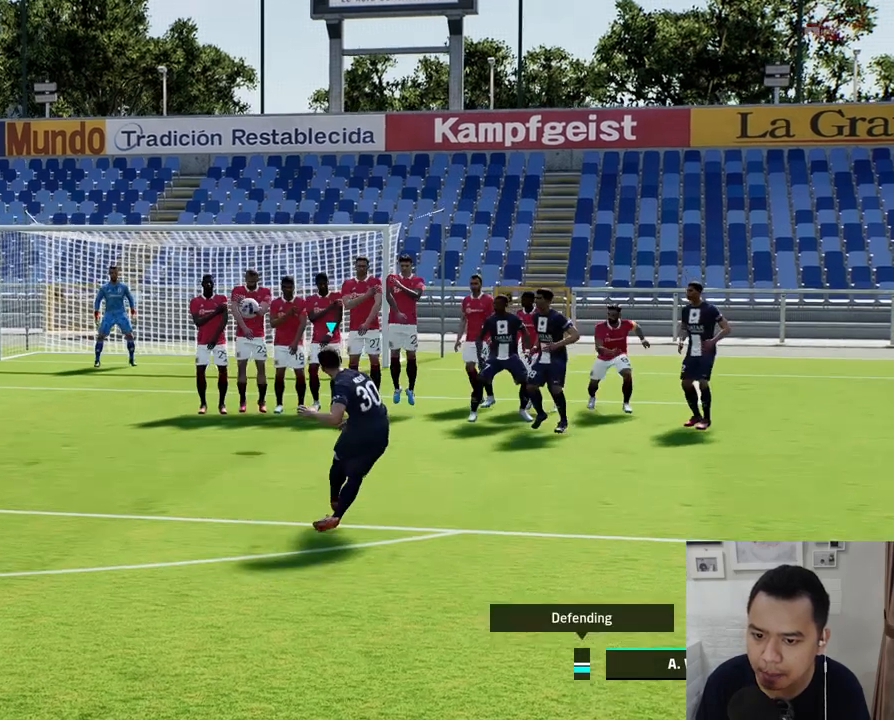
{"buttons": [], "left_stick": "down-right", "events": []}